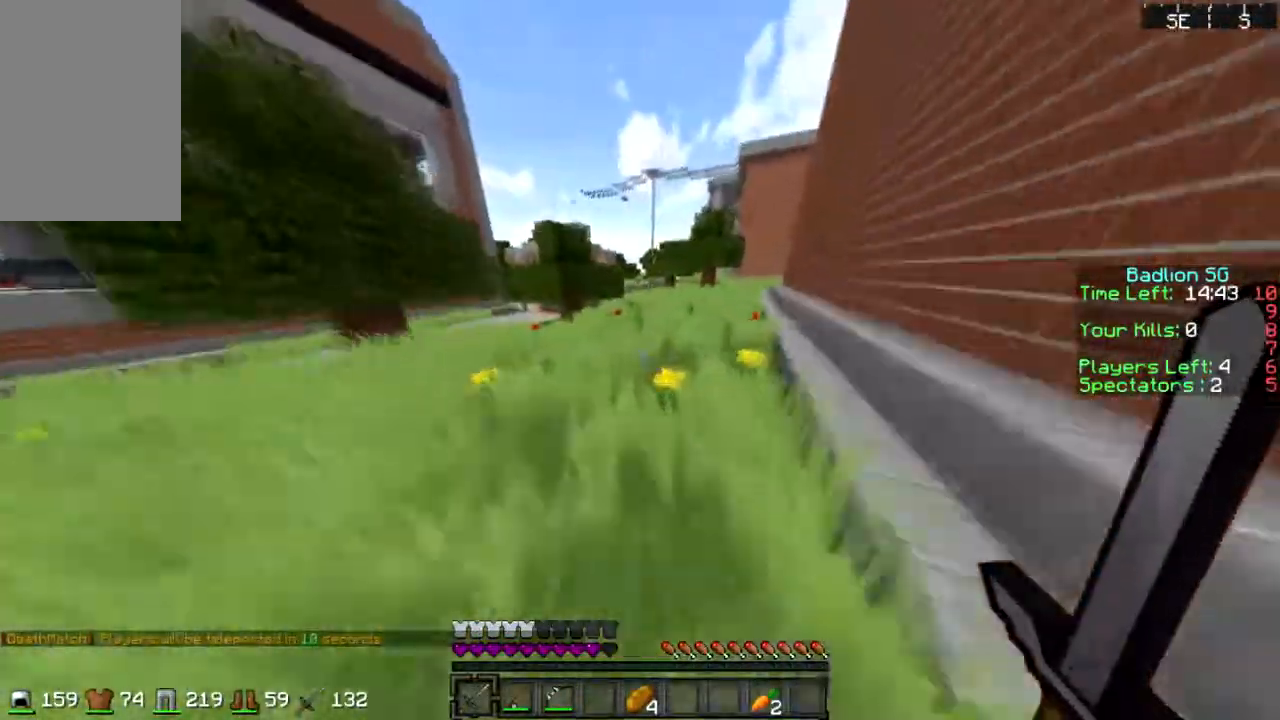
Gameplay with keyboard and mouse; each line is a JSON object with the keys and mouse buttons held at the frame after it. "events" lists presses ("down") and releases ("up") of "a", "d", "s", "sprint", "w", "mouse_left" and "mouse_right" between this image and that frame as [ms after this image, input, new state], when the widget could be followed in between. "mouse_left", "mouse_right" = the "left", "right" buttons of the "mouse" list. No other keys are recorded. Fast repeated clicks can show as one long hold. Mouse movement is not recorded. Key names are as the overlay labels them; some are game actions (e.g. jump) rather than physical keys.
{"keys": ["sprint", "w"], "mouse": [], "events": []}
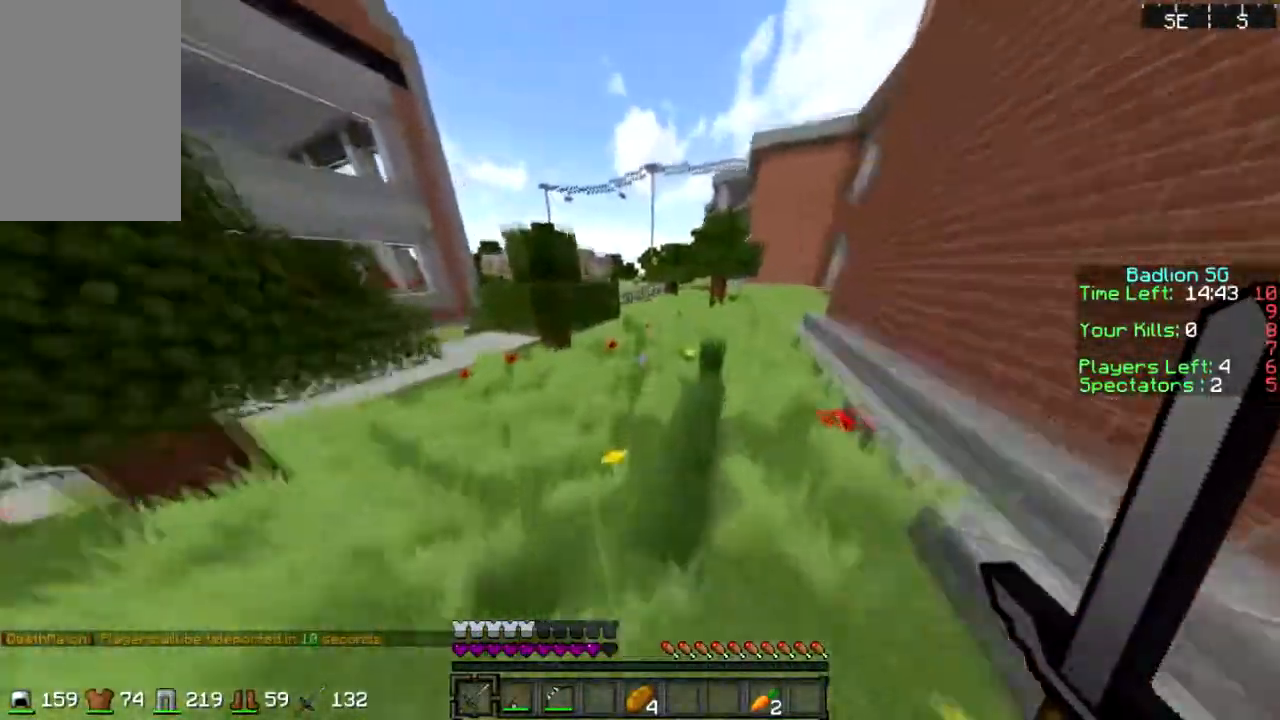
{"keys": ["sprint", "w"], "mouse": [], "events": []}
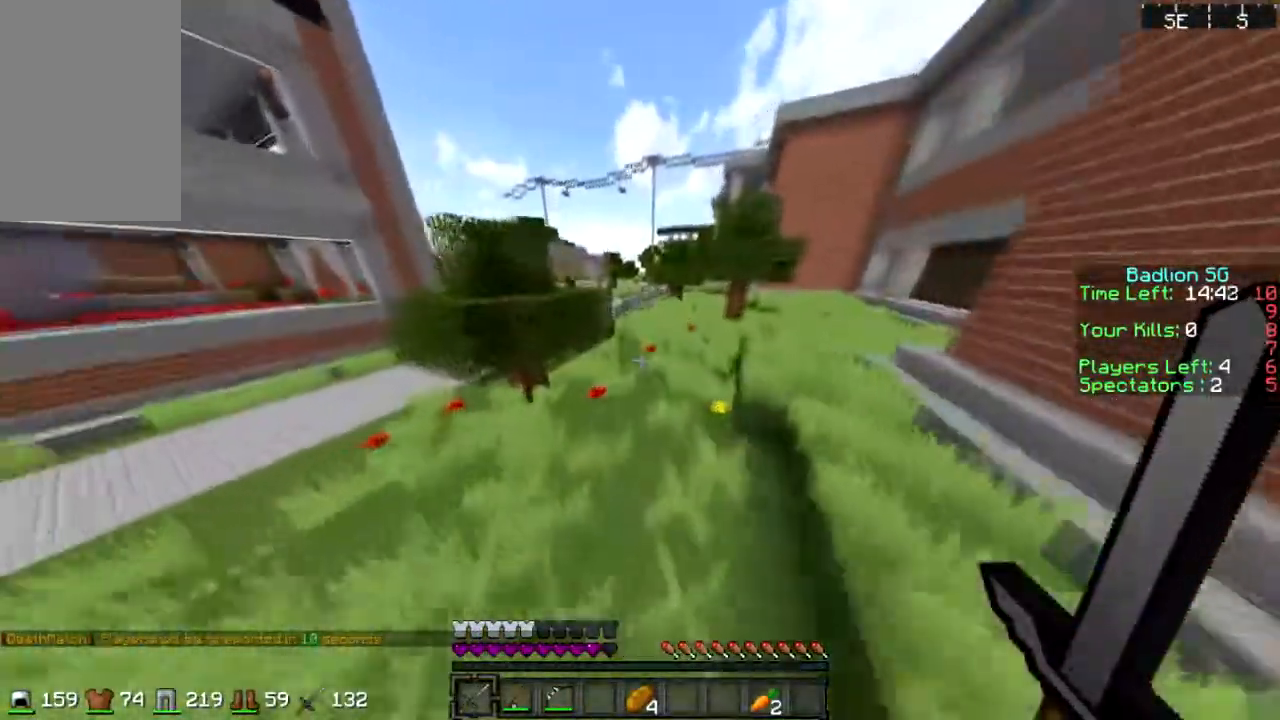
{"keys": ["sprint", "w"], "mouse": [], "events": []}
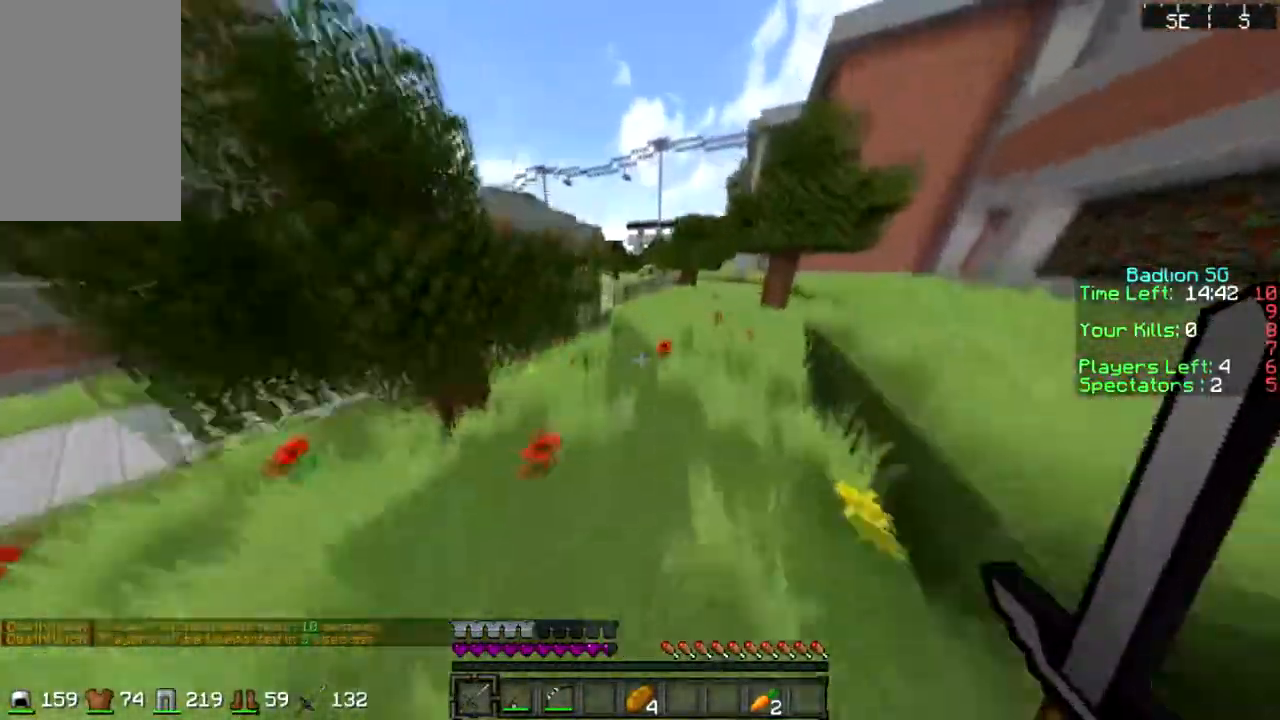
{"keys": ["sprint", "w"], "mouse": [], "events": []}
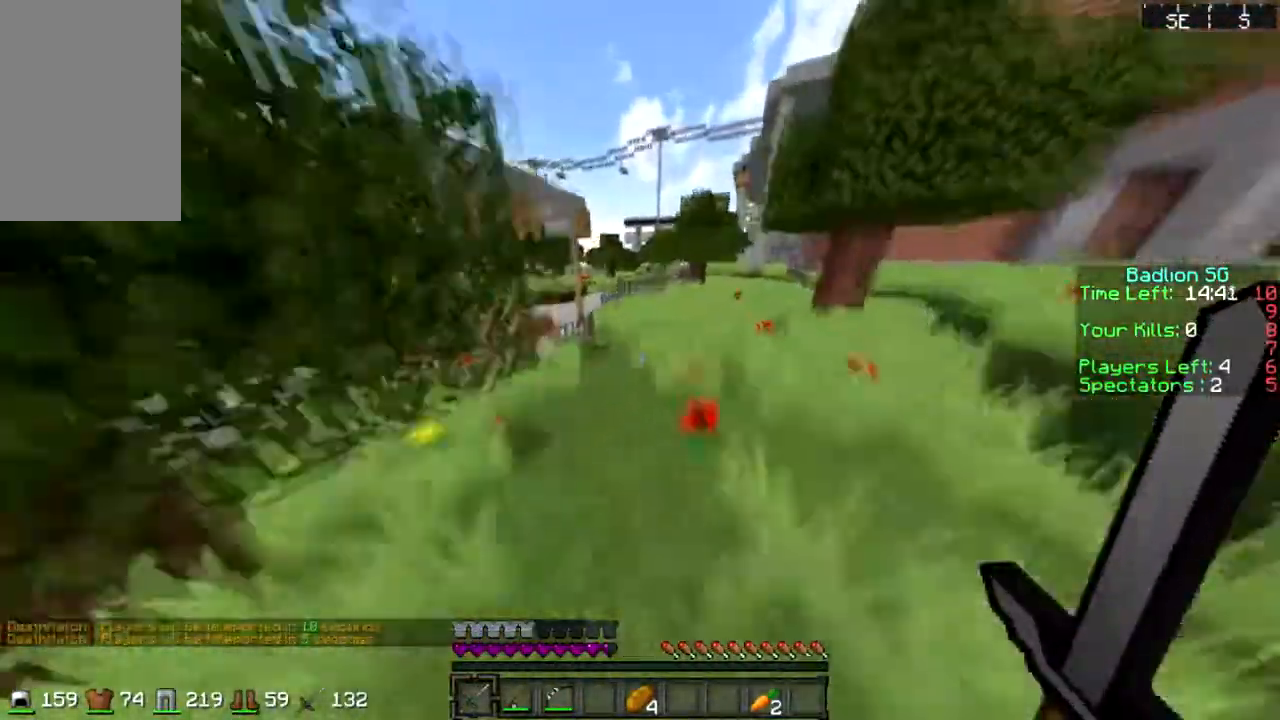
{"keys": ["sprint", "w"], "mouse": [], "events": []}
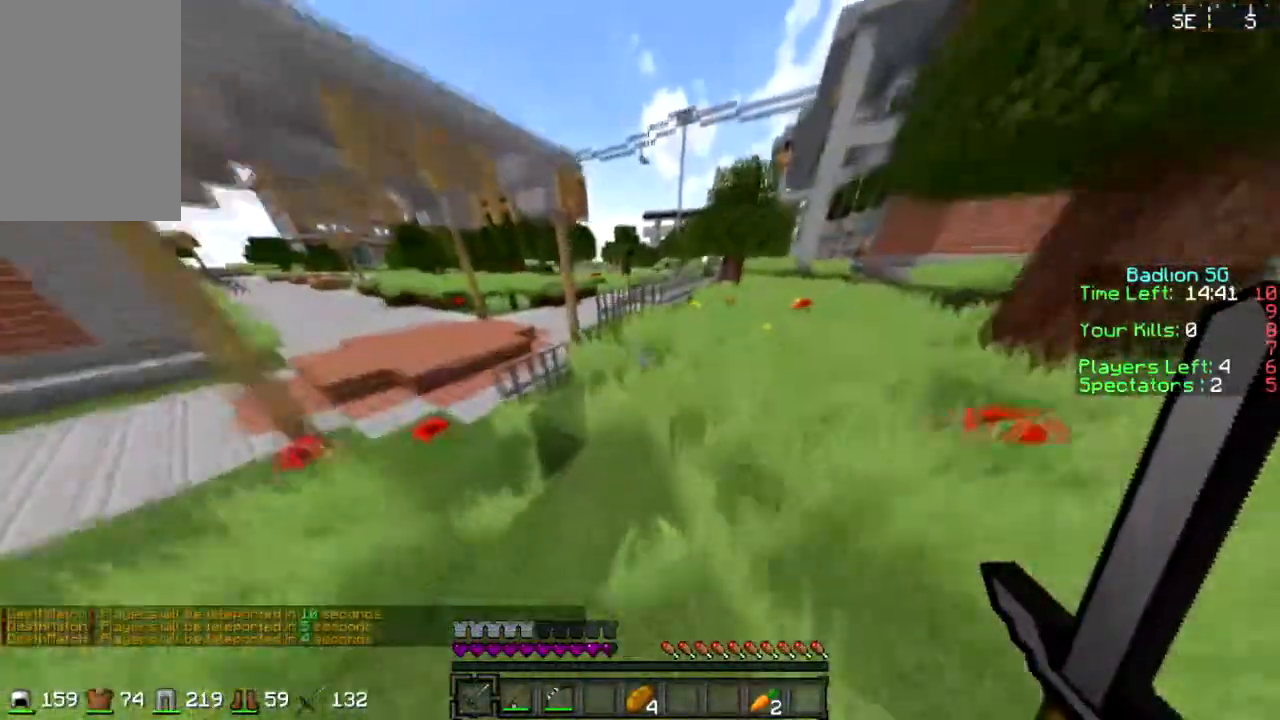
{"keys": ["sprint", "w"], "mouse": [], "events": []}
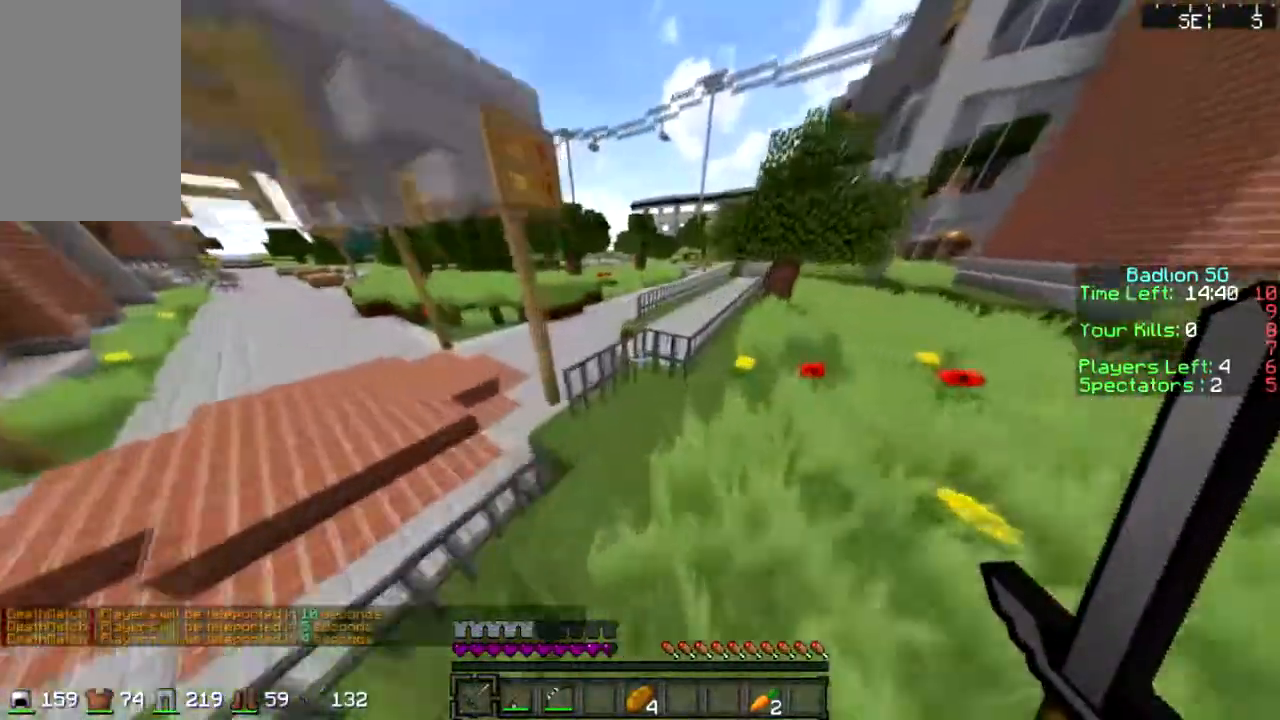
{"keys": ["sprint", "w"], "mouse": [], "events": []}
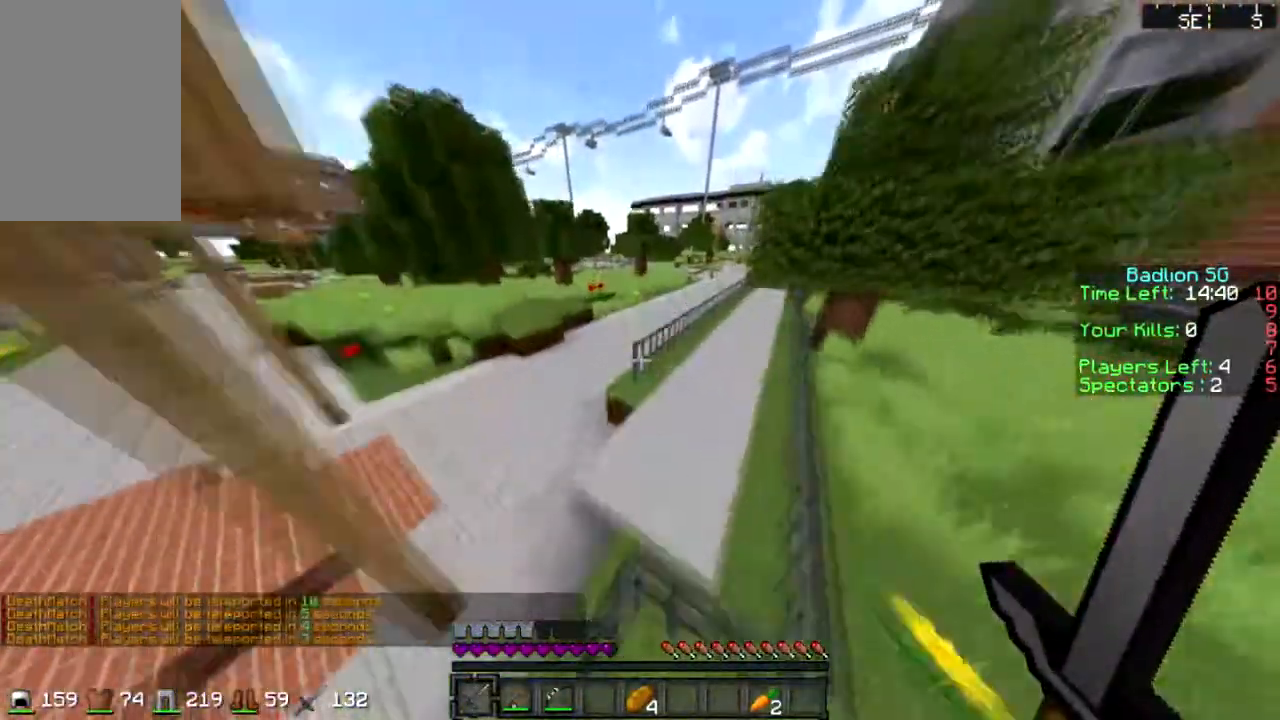
{"keys": ["sprint", "w"], "mouse": [], "events": []}
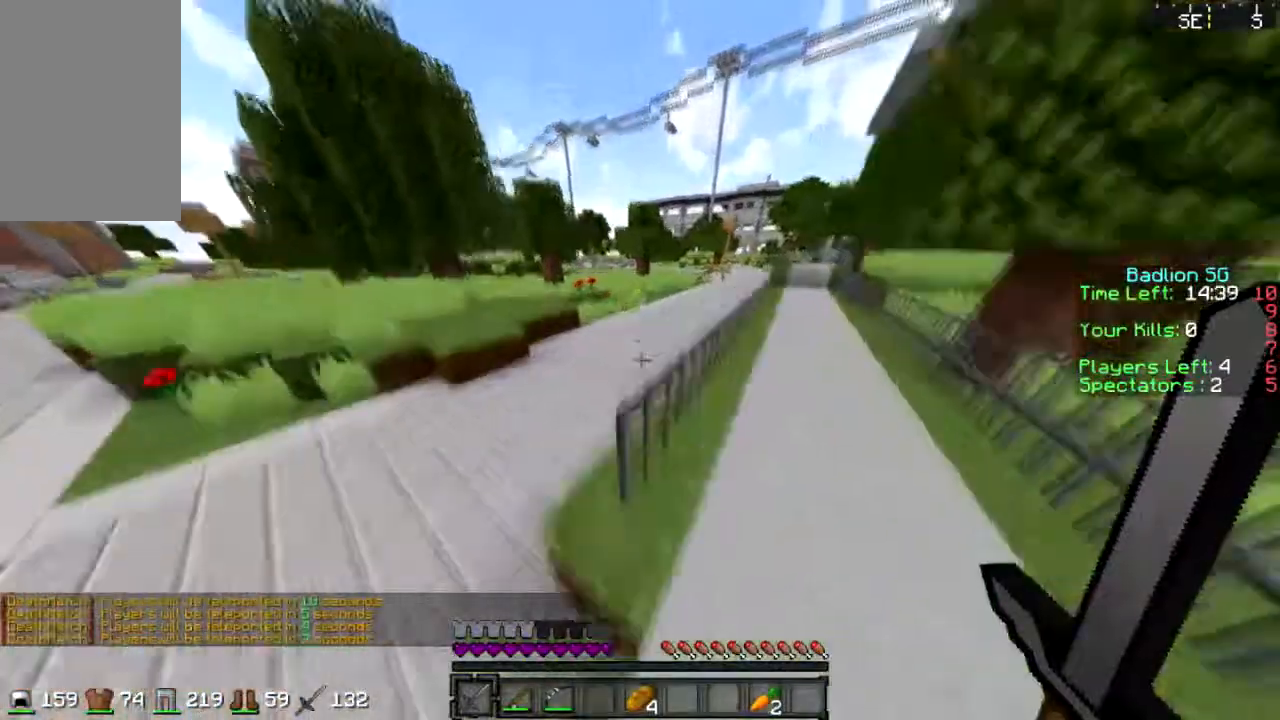
{"keys": ["sprint", "w"], "mouse": [], "events": []}
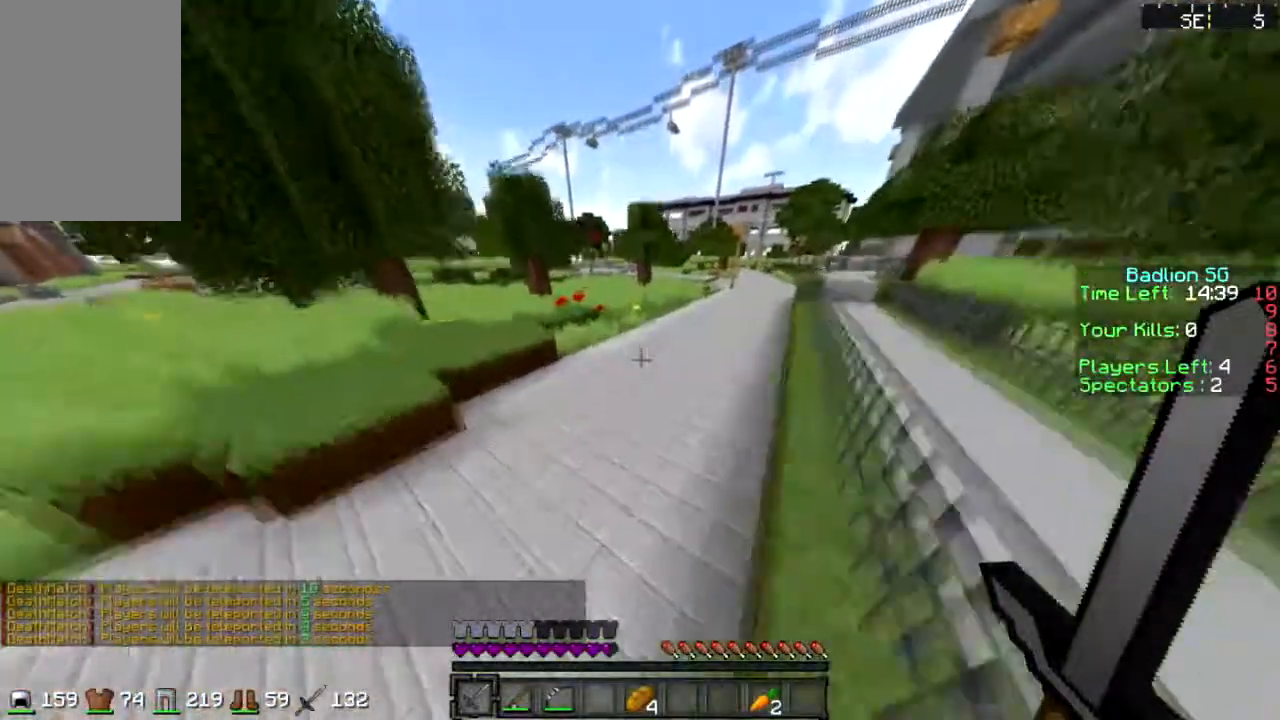
{"keys": ["sprint", "w"], "mouse": [], "events": []}
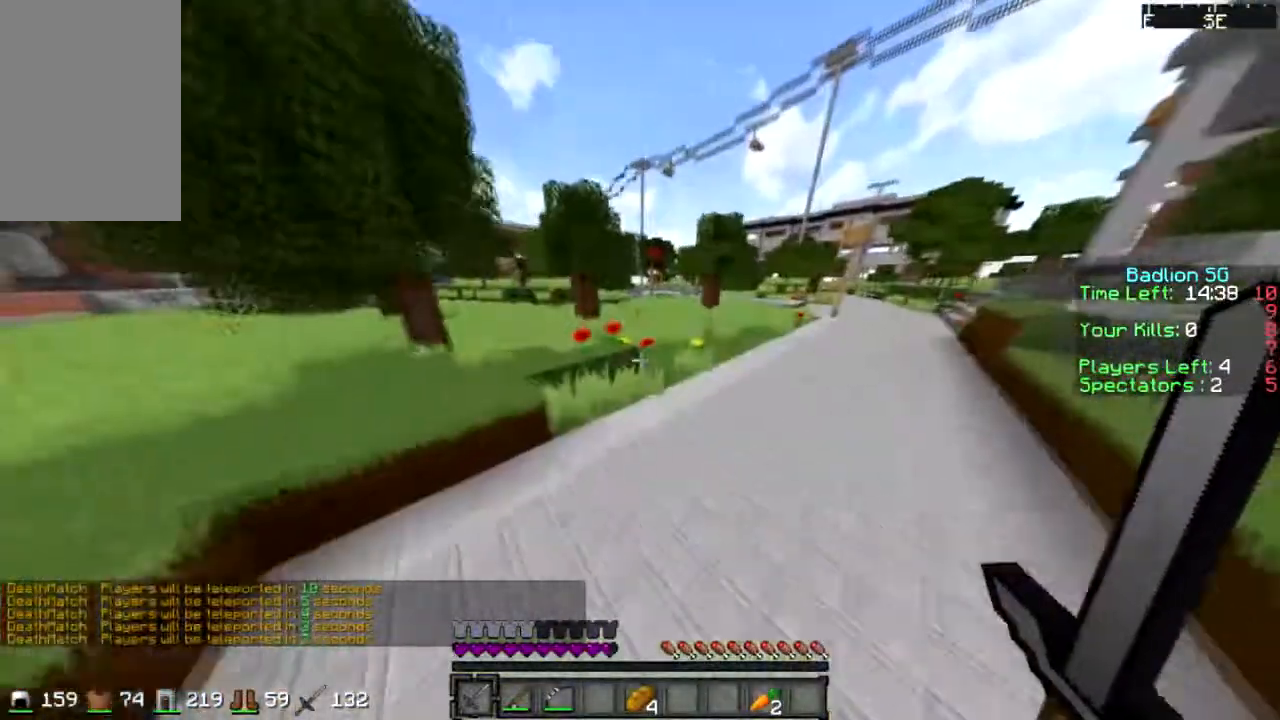
{"keys": ["sprint", "w"], "mouse": [], "events": []}
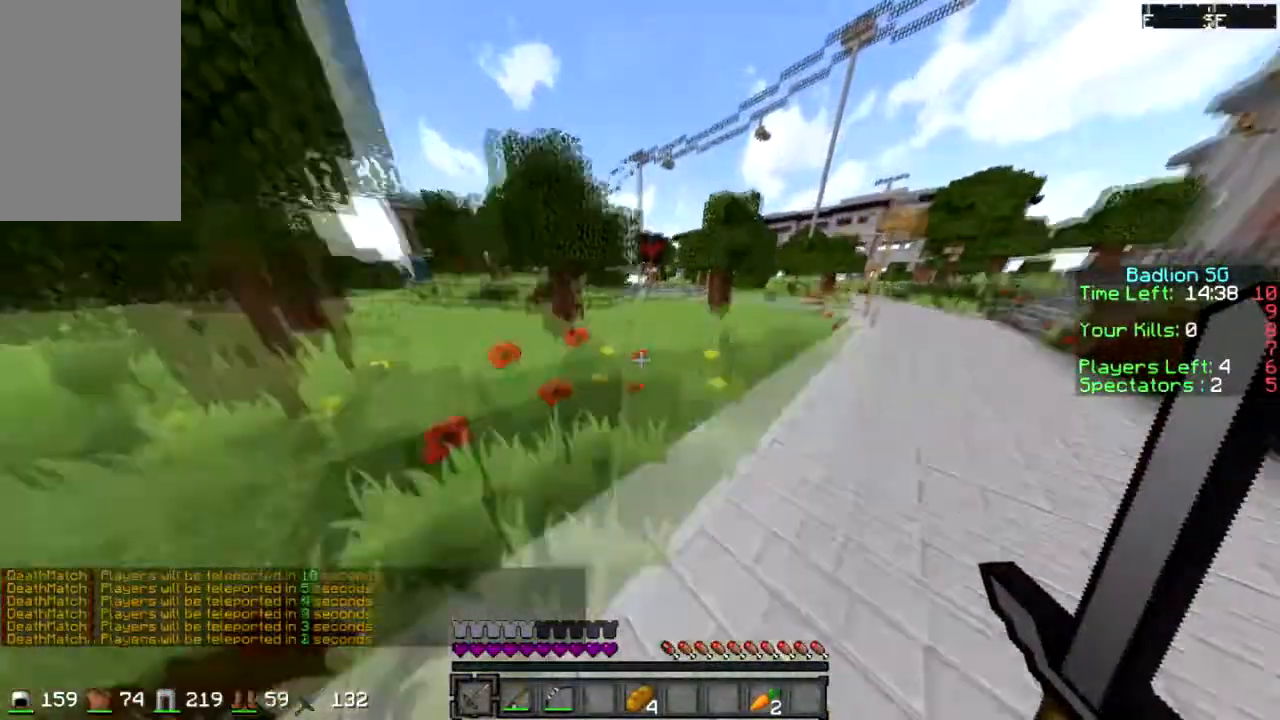
{"keys": ["sprint", "w"], "mouse": [], "events": []}
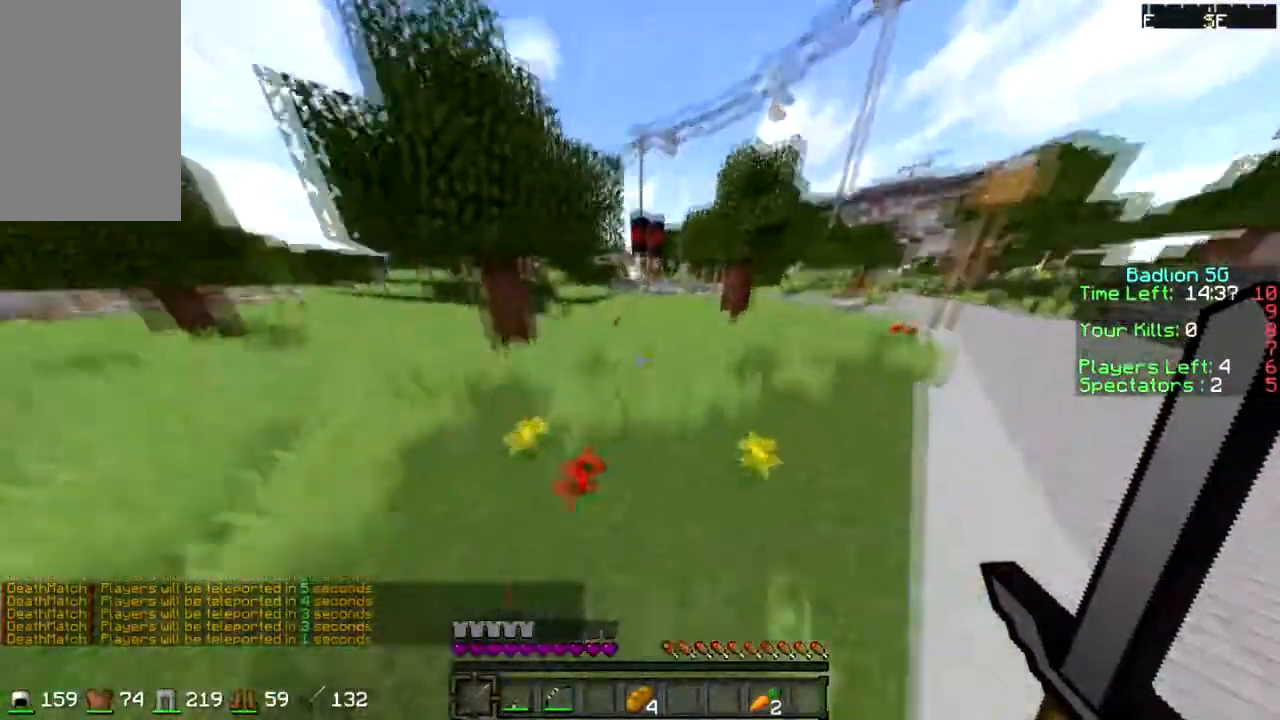
{"keys": ["sprint", "w"], "mouse": [], "events": []}
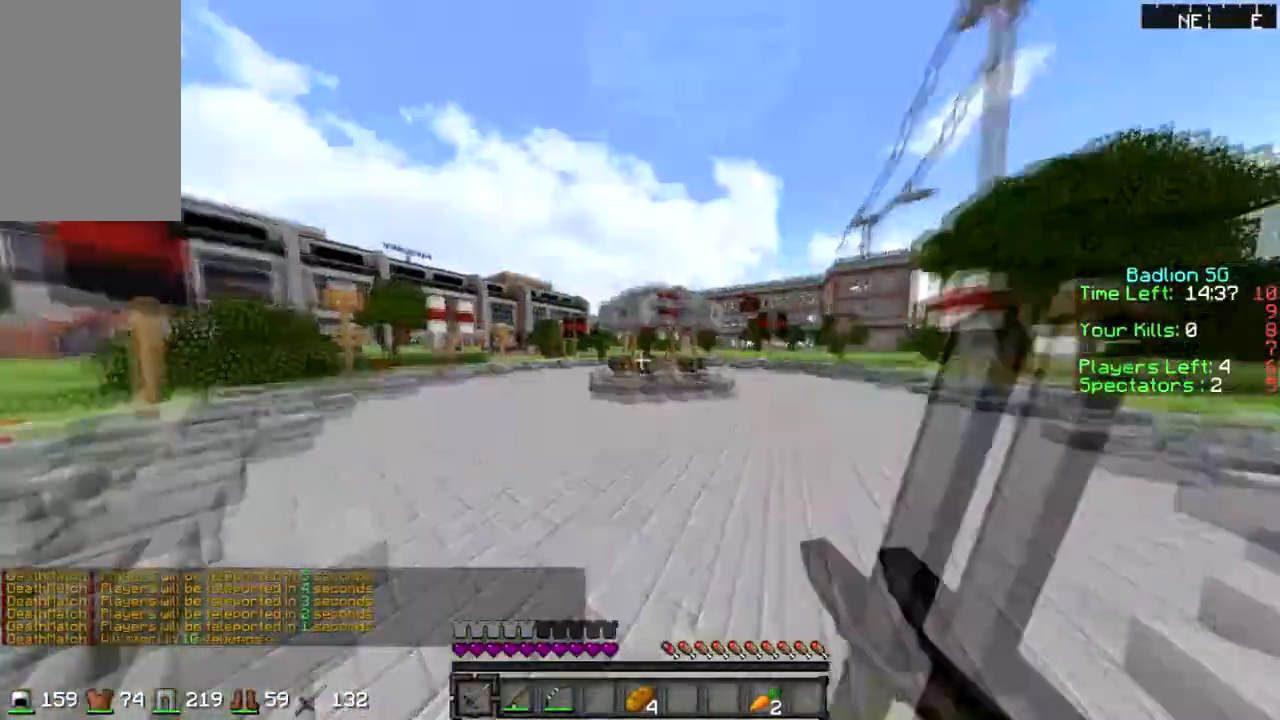
{"keys": ["sprint", "w"], "mouse": [], "events": []}
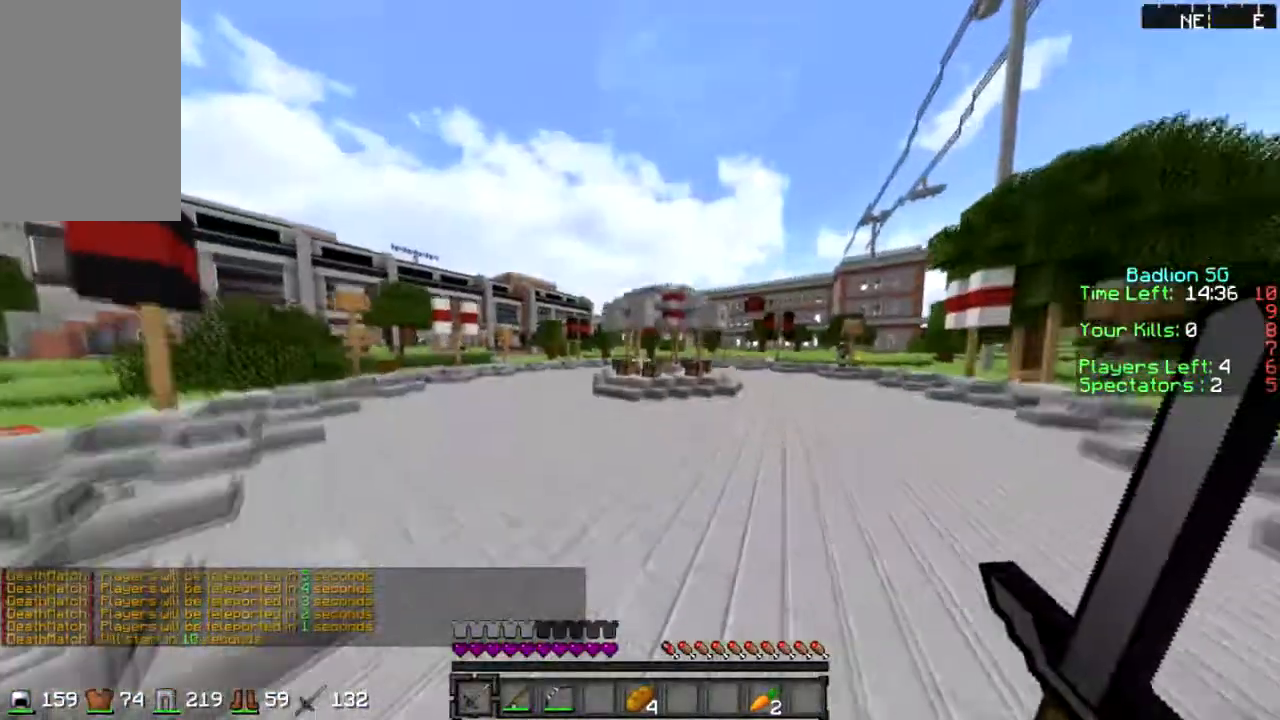
{"keys": [], "mouse": [], "events": [[100, "sprint", "up"], [100, "w", "up"]]}
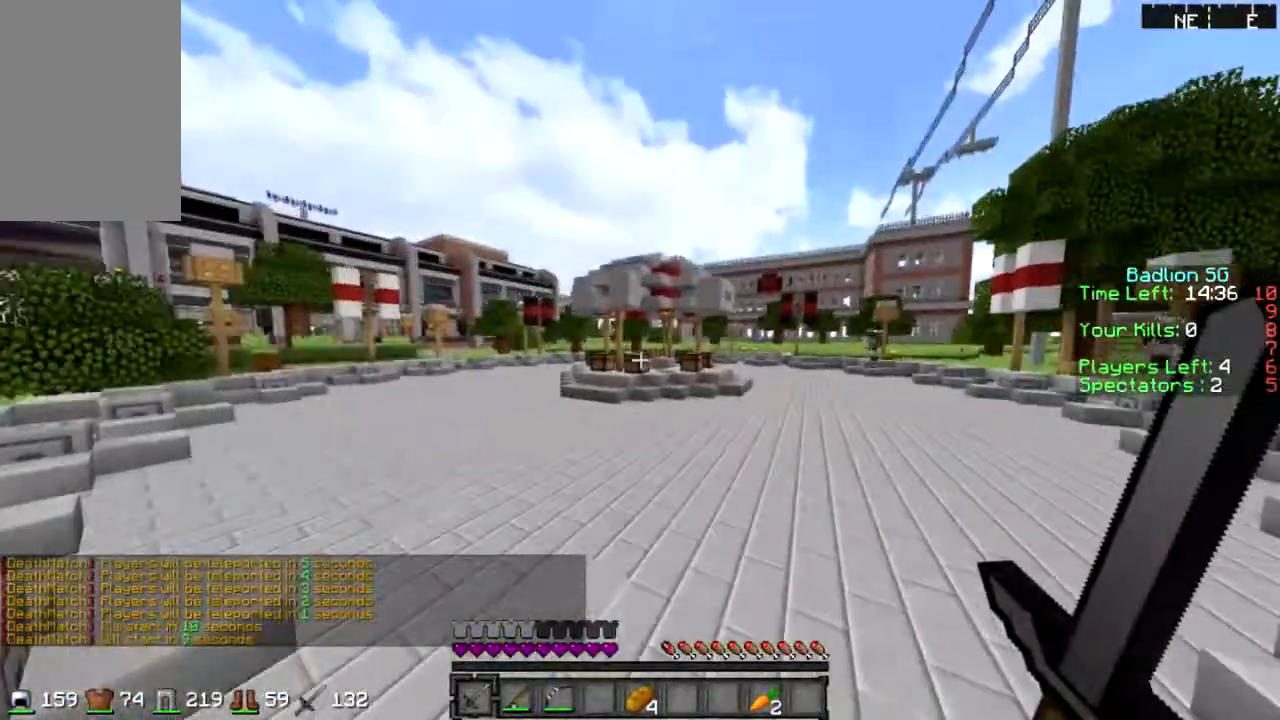
{"keys": [], "mouse": [], "events": []}
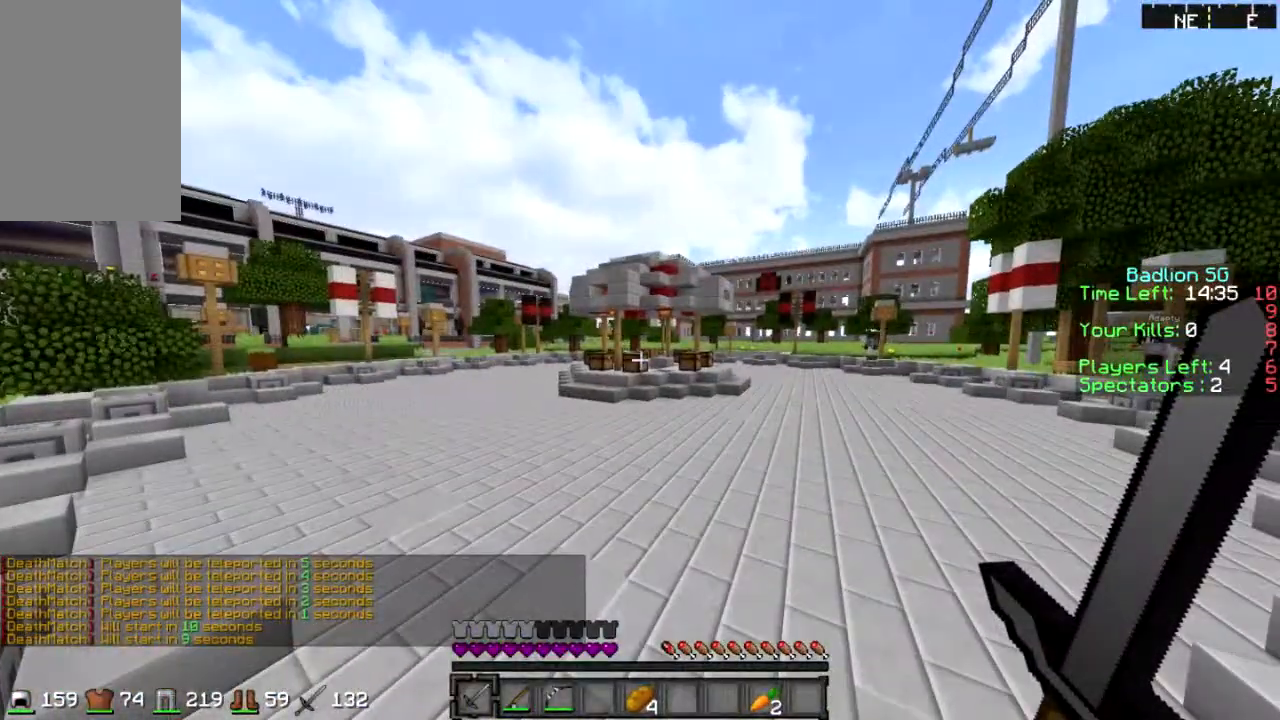
{"keys": [], "mouse": [], "events": []}
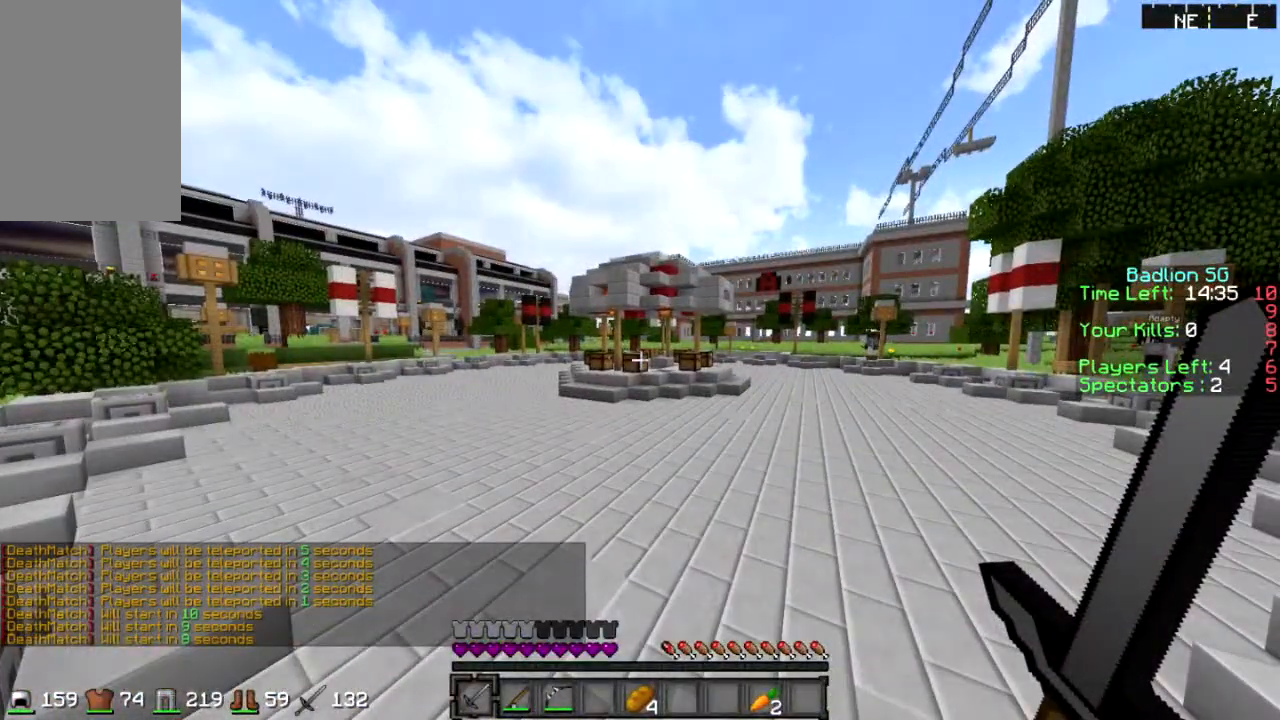
{"keys": [], "mouse": [], "events": []}
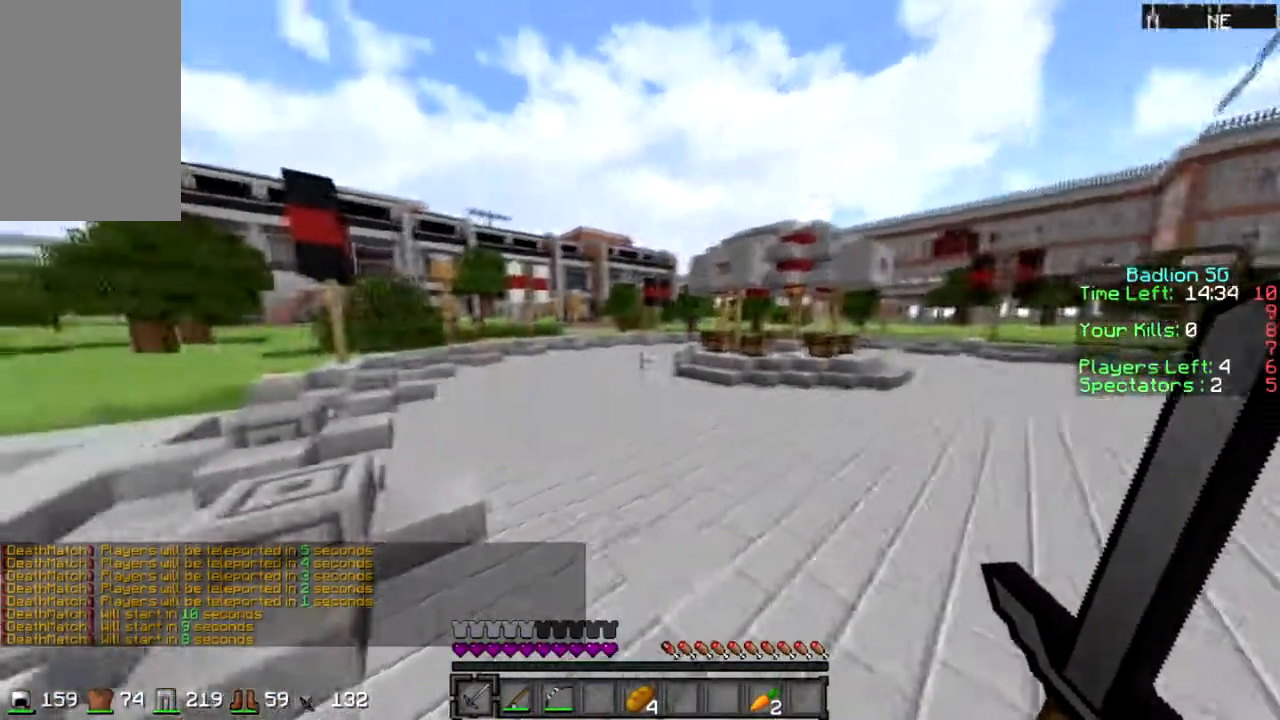
{"keys": [], "mouse": [], "events": []}
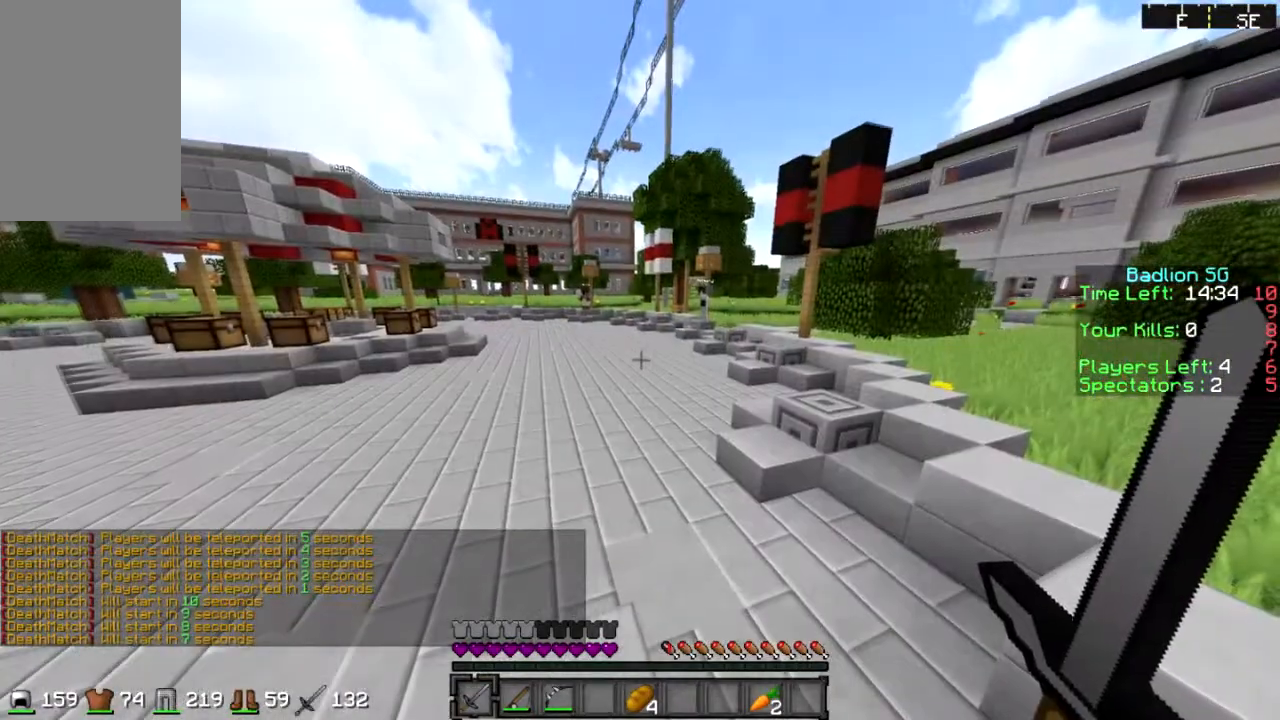
{"keys": [], "mouse": [], "events": []}
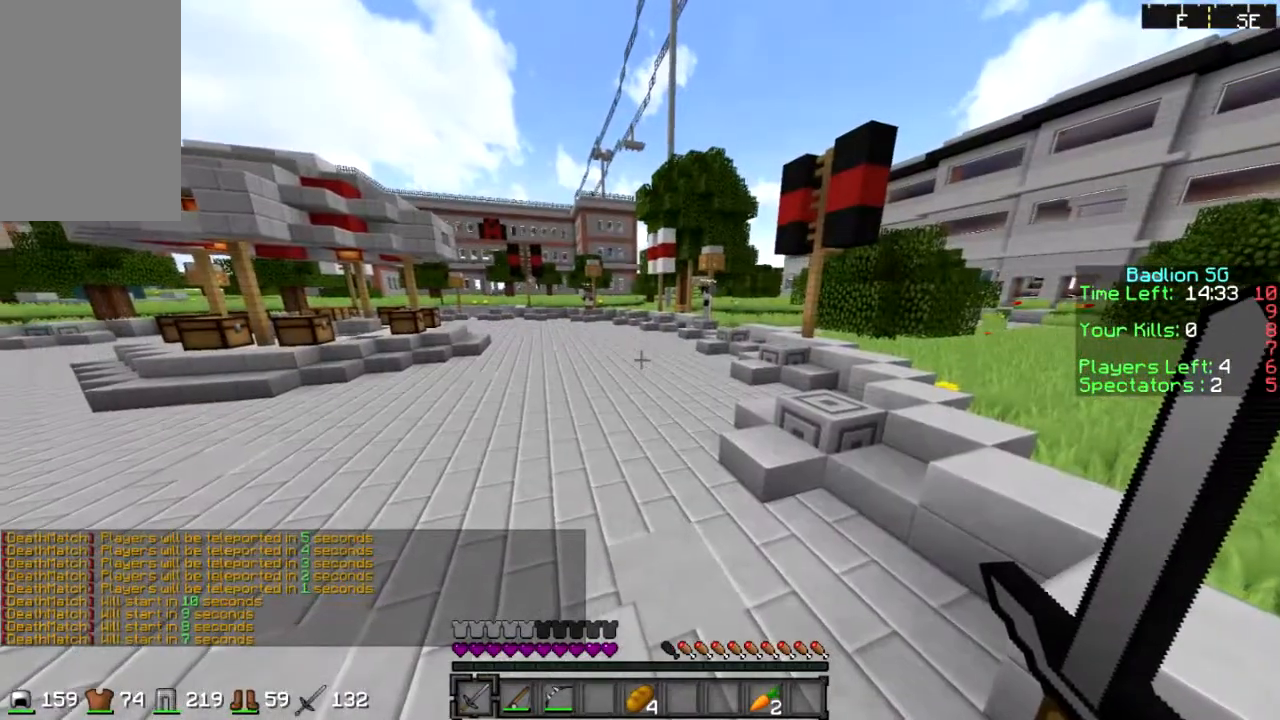
{"keys": [], "mouse": ["right"], "events": [[333, "mouse_right", "down"]]}
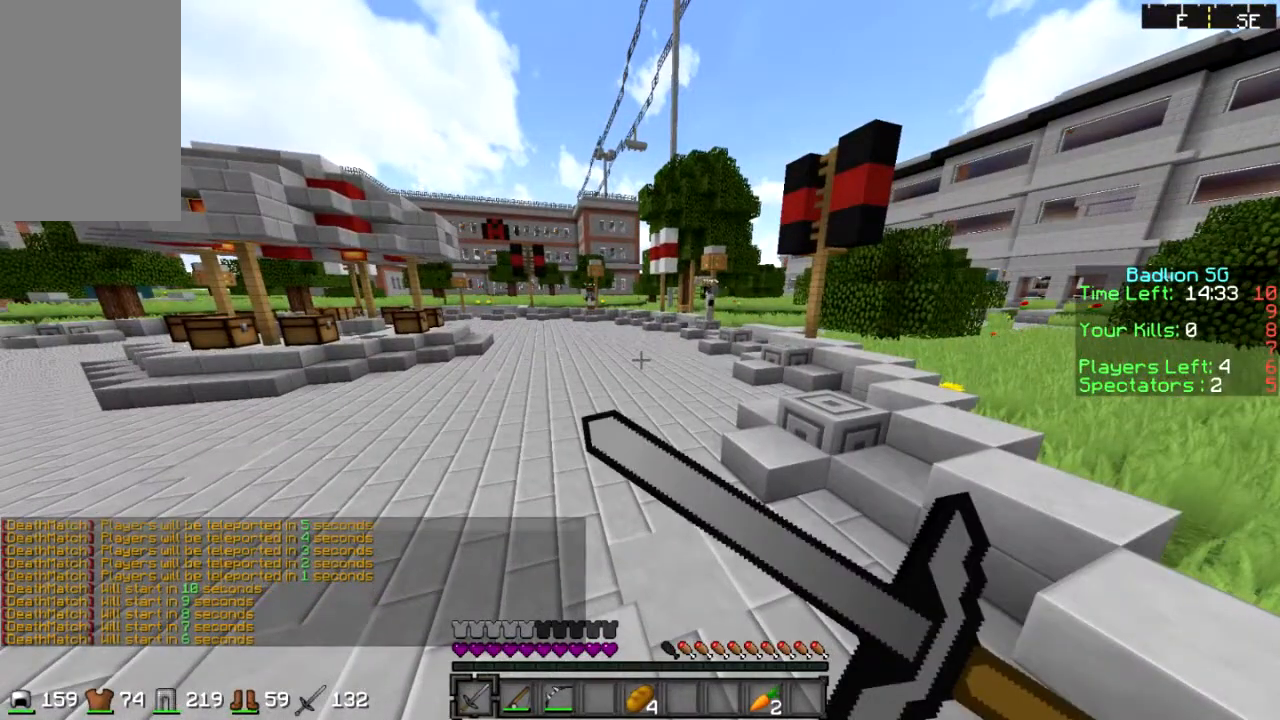
{"keys": [], "mouse": ["right"], "events": []}
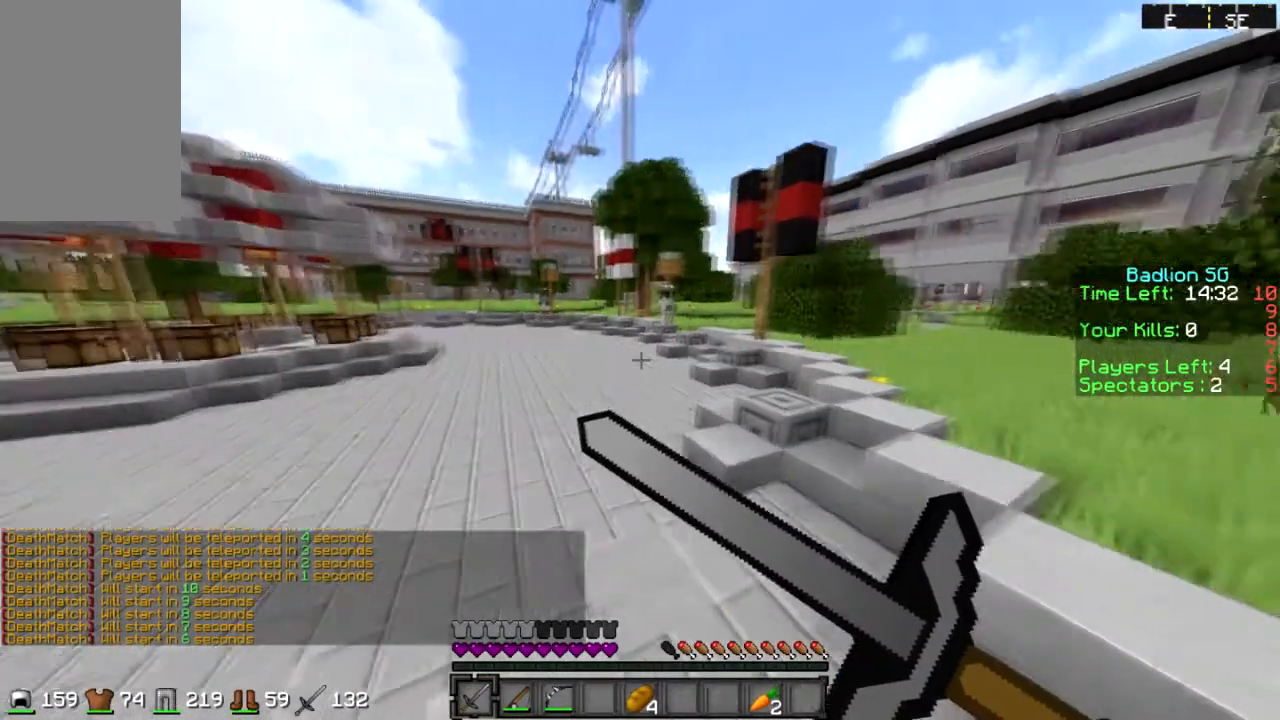
{"keys": [], "mouse": ["right"], "events": [[133, "mouse_right", "up"], [267, "mouse_right", "down"]]}